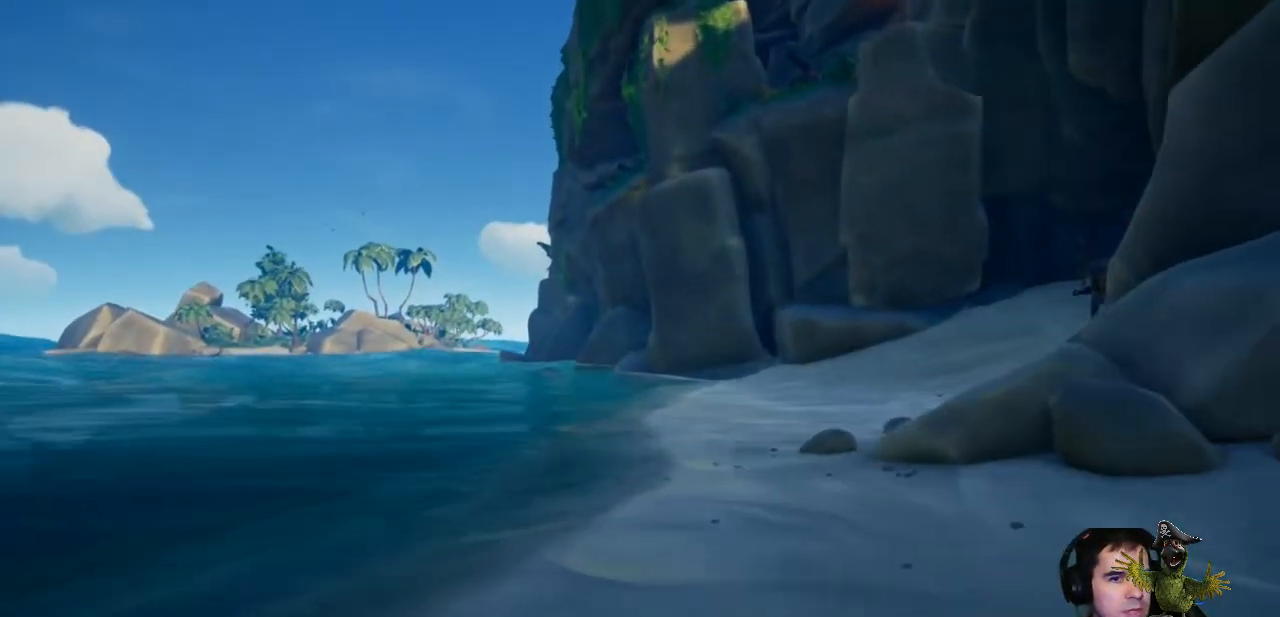
Gameplay with a controller (Xbox layout); each line is a JSON object with the inputs held at the frame after it. "events" lists button and stick changes between this image and that frame as [ms after this image, input, new state], when the widget could be followed in between. Not read: SHARE.
{"buttons": [], "left_stick": "up-right", "right_stick": "center", "events": [[267, "left_stick", "up-right"], [267, "right_stick", "center"]]}
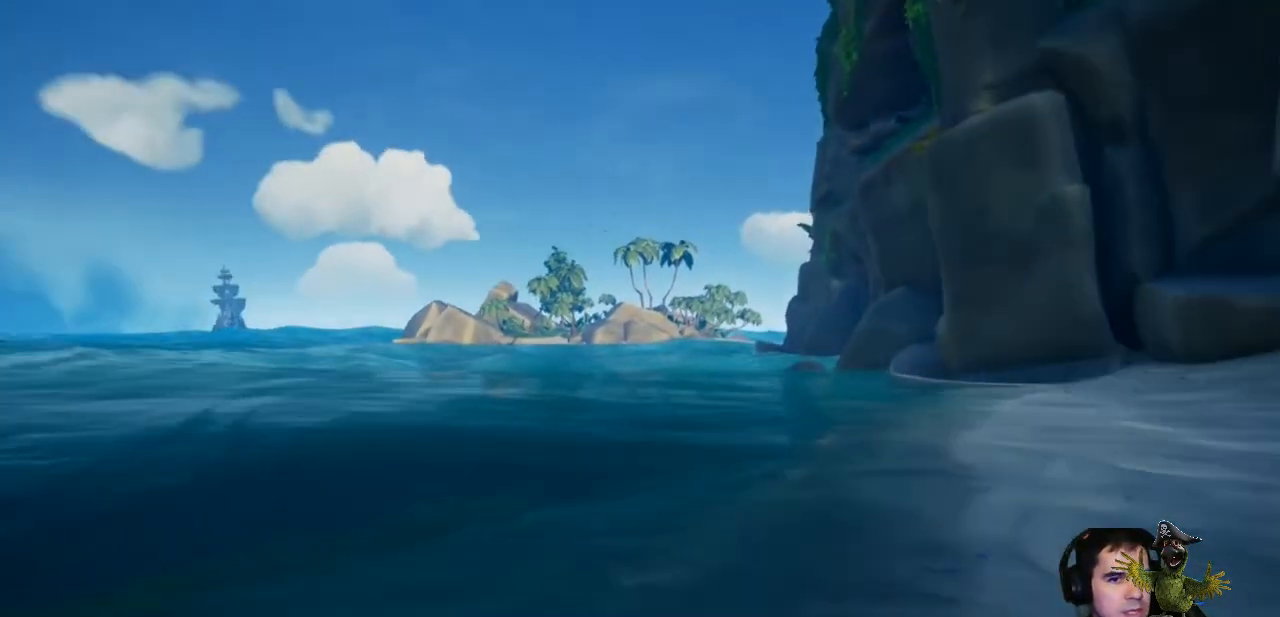
{"buttons": [], "left_stick": "up-left", "right_stick": "right", "events": [[167, "right_stick", "right"], [267, "left_stick", "up"], [400, "left_stick", "up-left"]]}
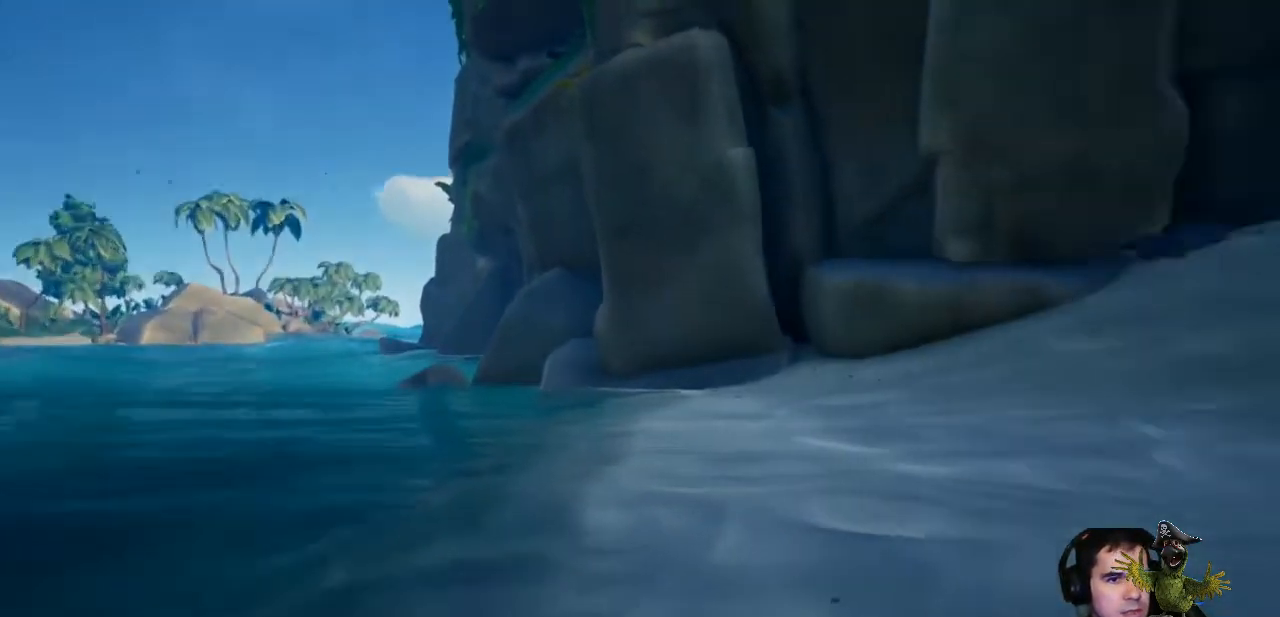
{"buttons": [], "left_stick": "up-left", "right_stick": "center", "events": [[200, "right_stick", "center"]]}
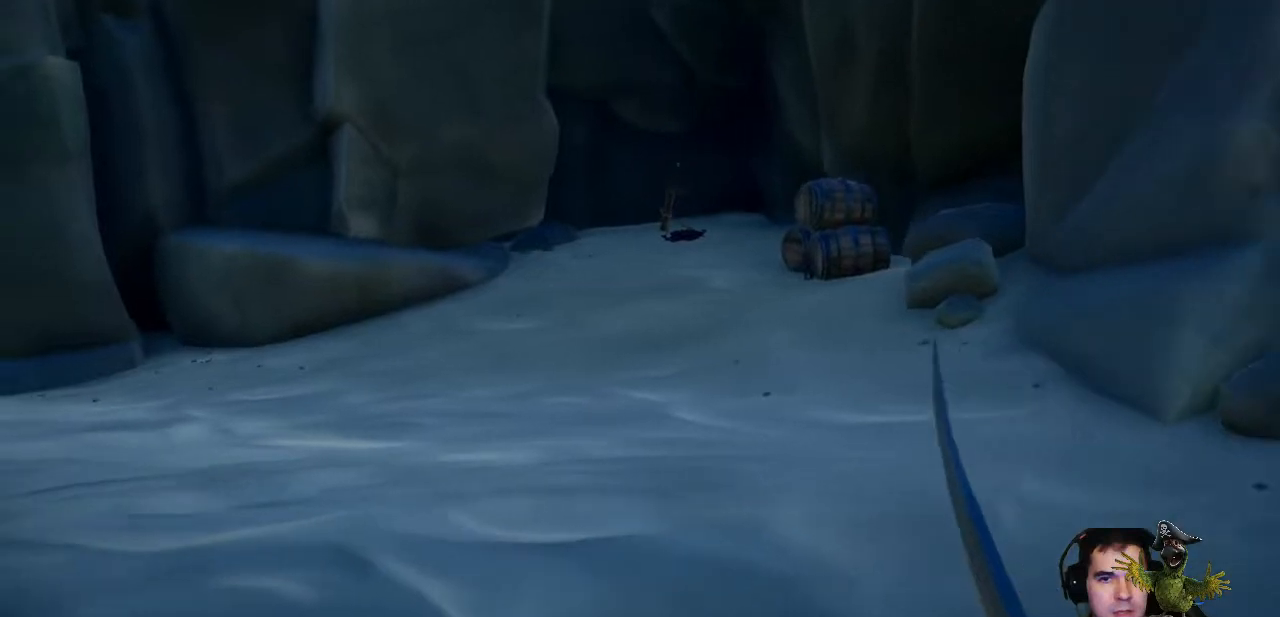
{"buttons": [], "left_stick": "up", "right_stick": "center", "events": [[500, "left_stick", "up"]]}
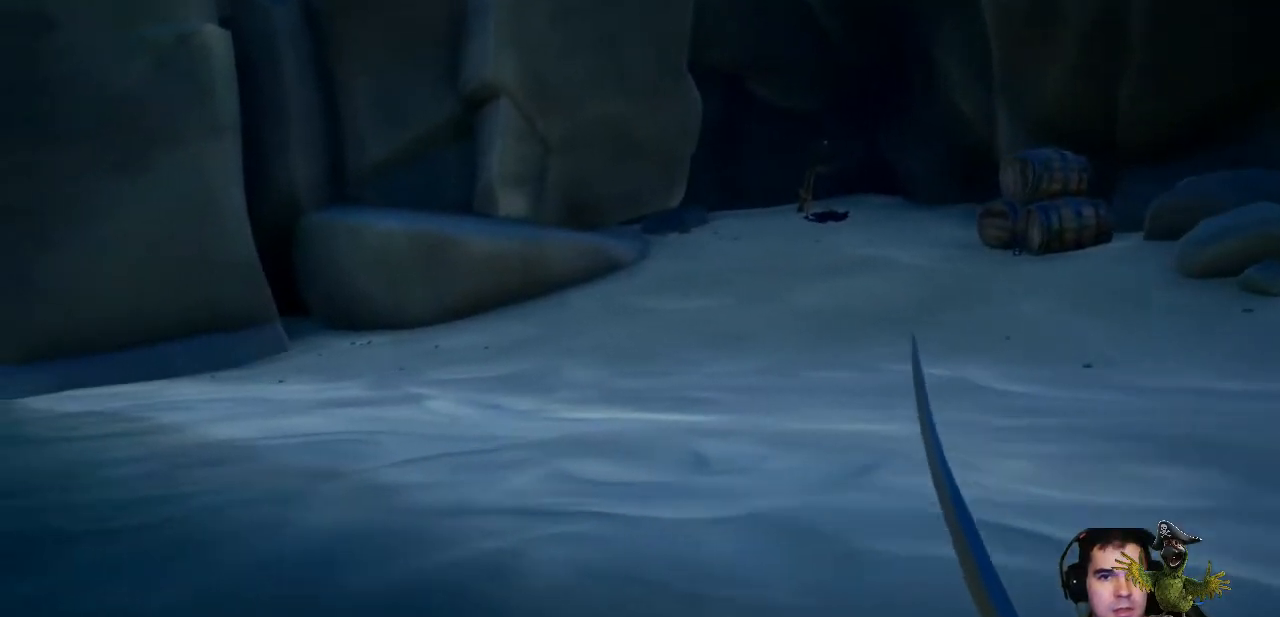
{"buttons": [], "left_stick": "up", "right_stick": "center", "events": [[100, "right_stick", "up-right"], [300, "right_stick", "center"]]}
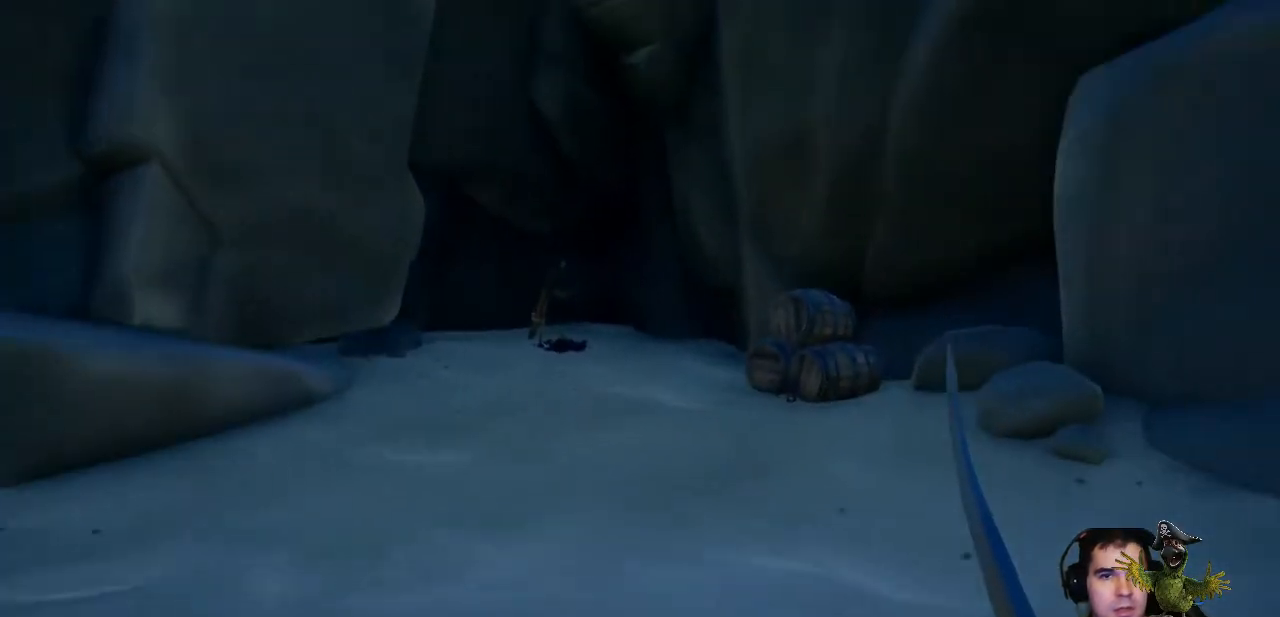
{"buttons": [], "left_stick": "left", "right_stick": "center", "events": [[333, "left_stick", "up-left"], [433, "left_stick", "left"]]}
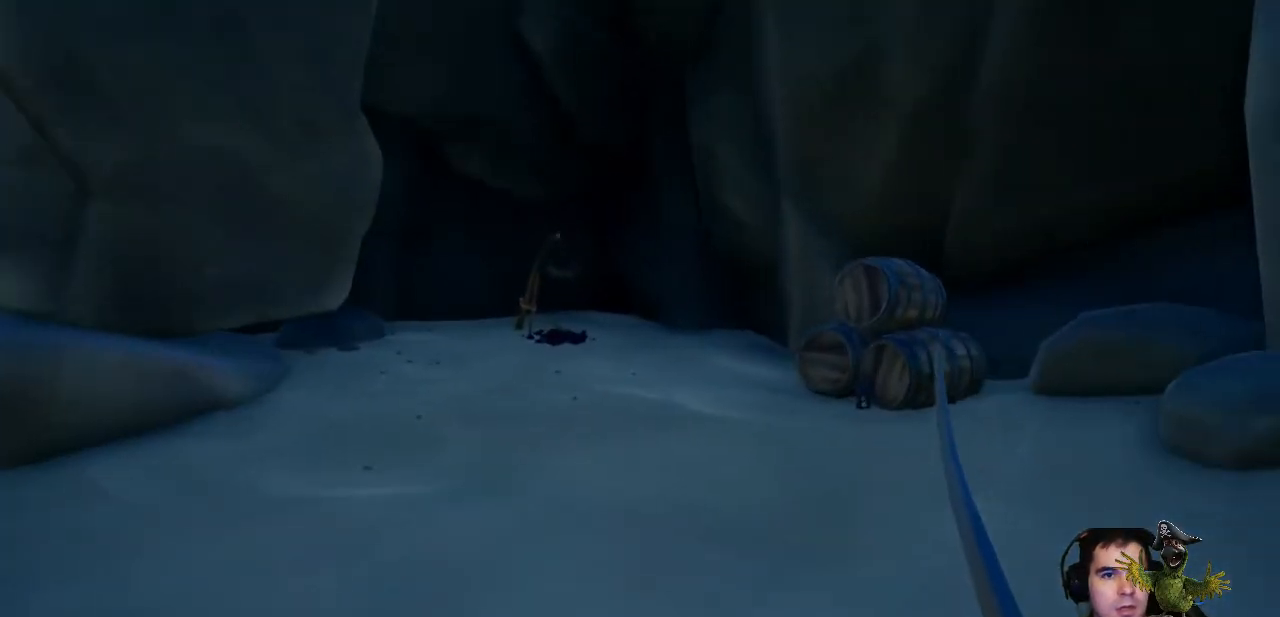
{"buttons": [], "left_stick": "down-right", "right_stick": "left", "events": [[100, "right_stick", "left"], [200, "left_stick", "down-left"], [400, "left_stick", "down-right"]]}
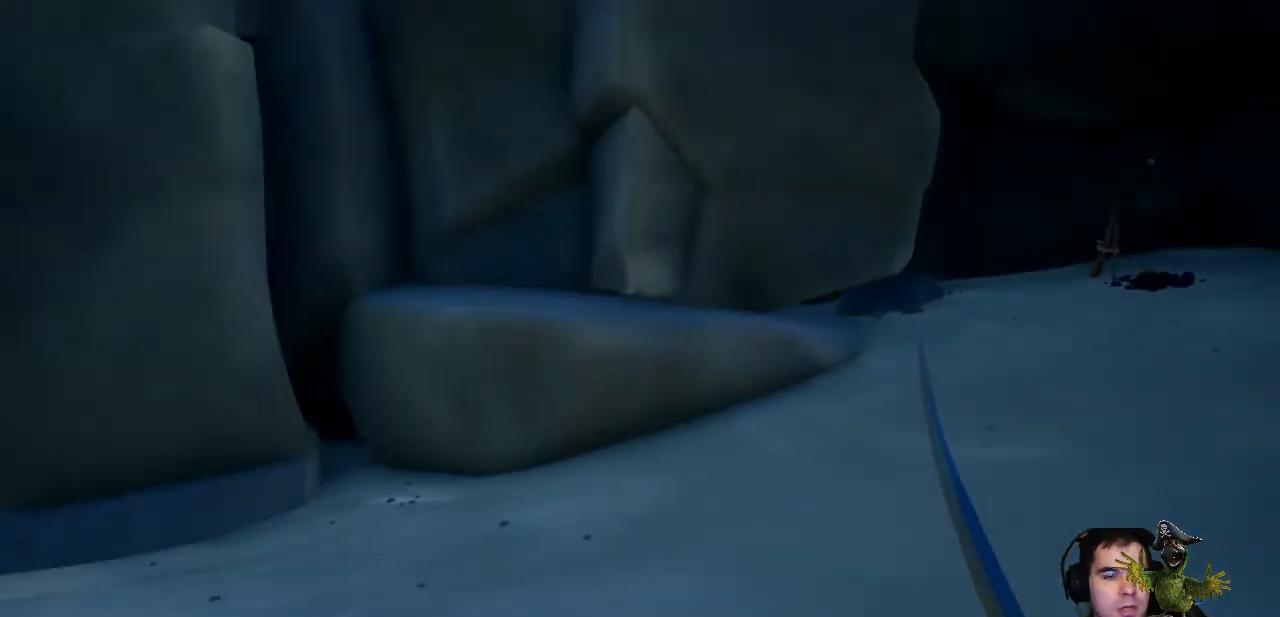
{"buttons": [], "left_stick": "up", "right_stick": "up-left", "events": [[67, "left_stick", "right"], [200, "left_stick", "up-right"], [300, "right_stick", "center"], [400, "left_stick", "up"], [467, "right_stick", "up-left"]]}
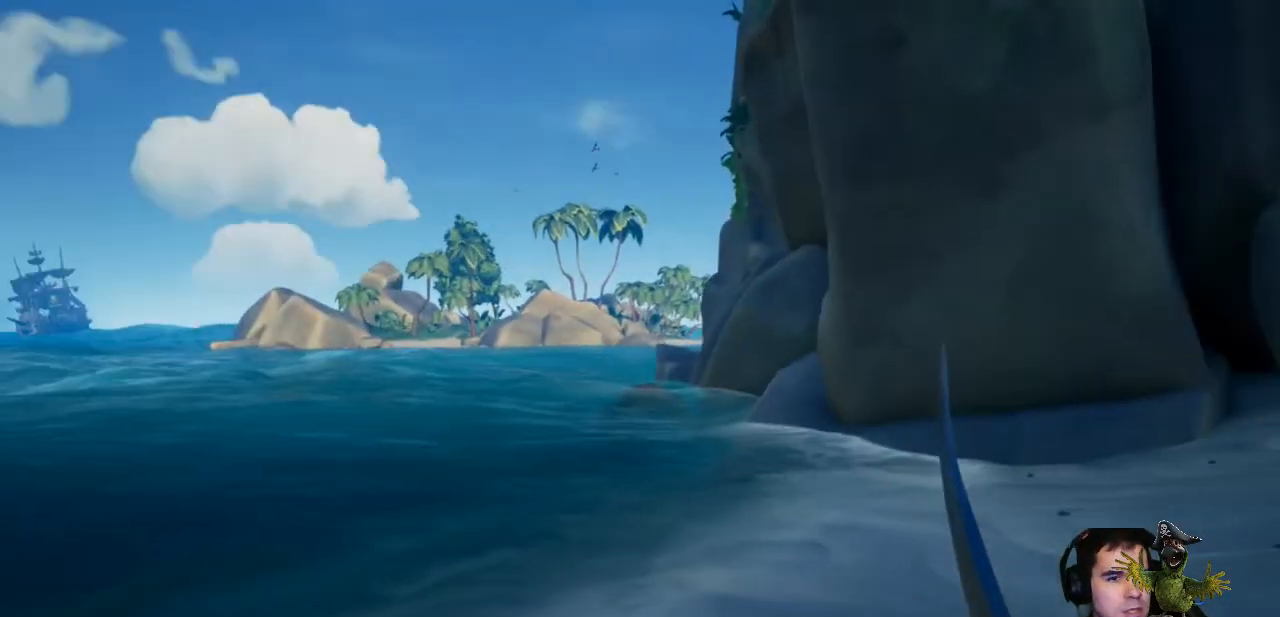
{"buttons": ["R1"], "left_stick": "center", "right_stick": "center", "events": [[133, "right_stick", "center"], [333, "R1", "down"], [333, "left_stick", "center"]]}
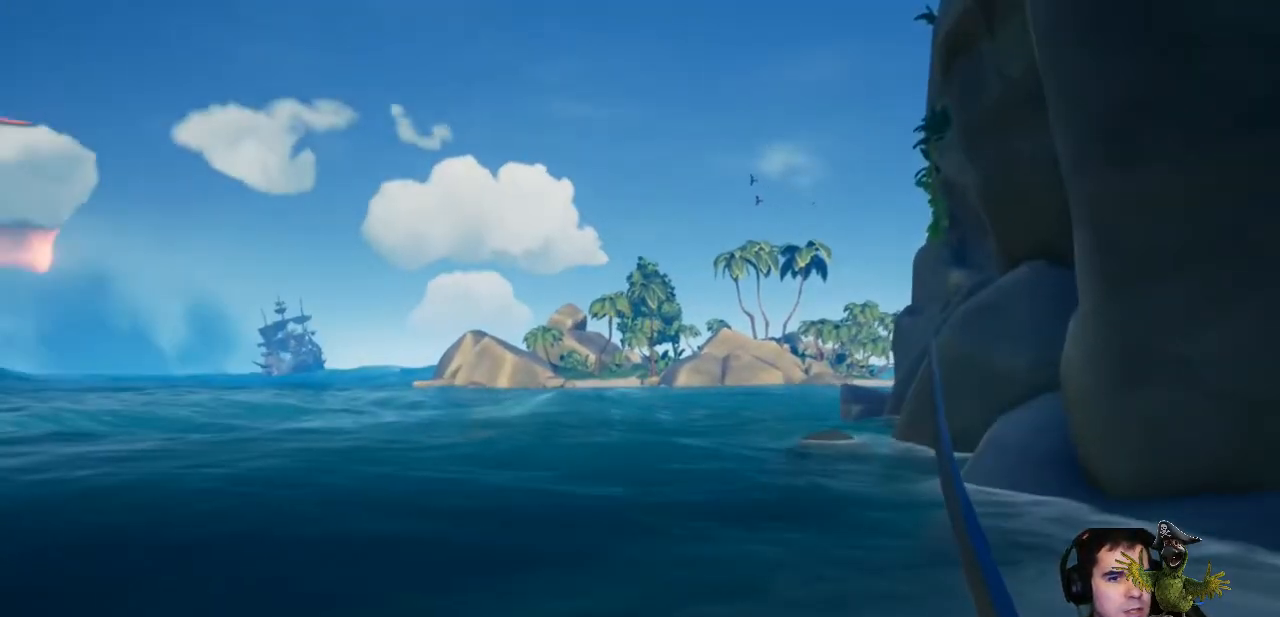
{"buttons": ["R1"], "left_stick": "center", "right_stick": "up", "events": [[300, "right_stick", "up"]]}
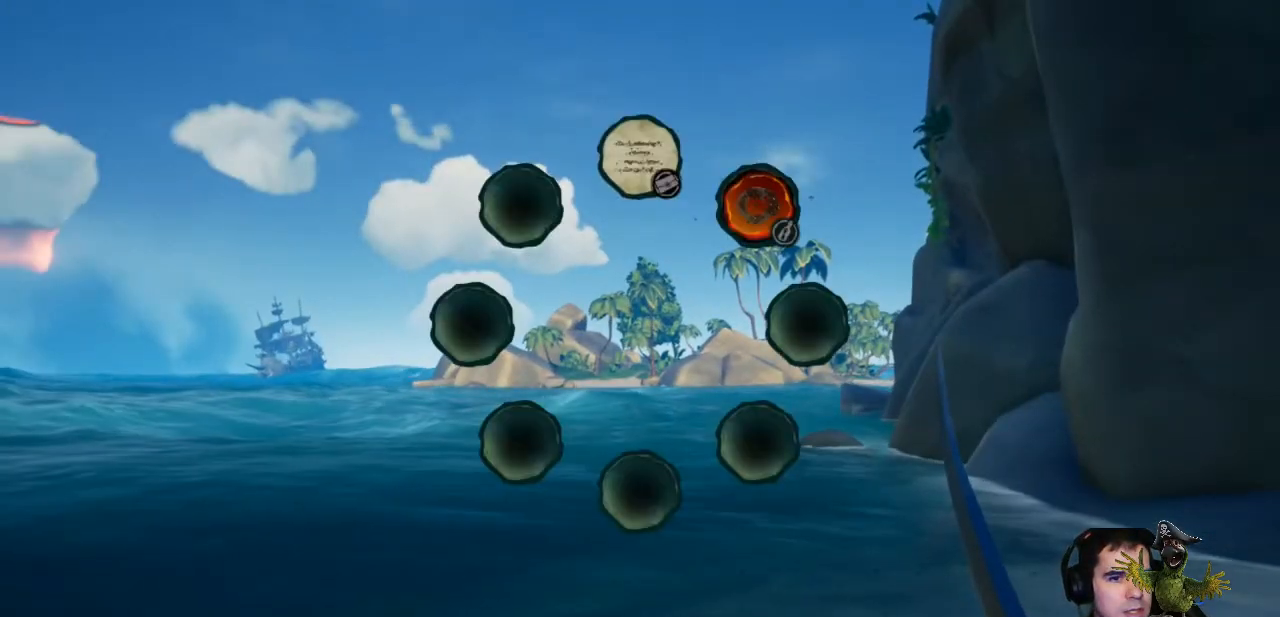
{"buttons": [], "left_stick": "center", "right_stick": "center", "events": [[100, "R1", "up"], [100, "right_stick", "center"]]}
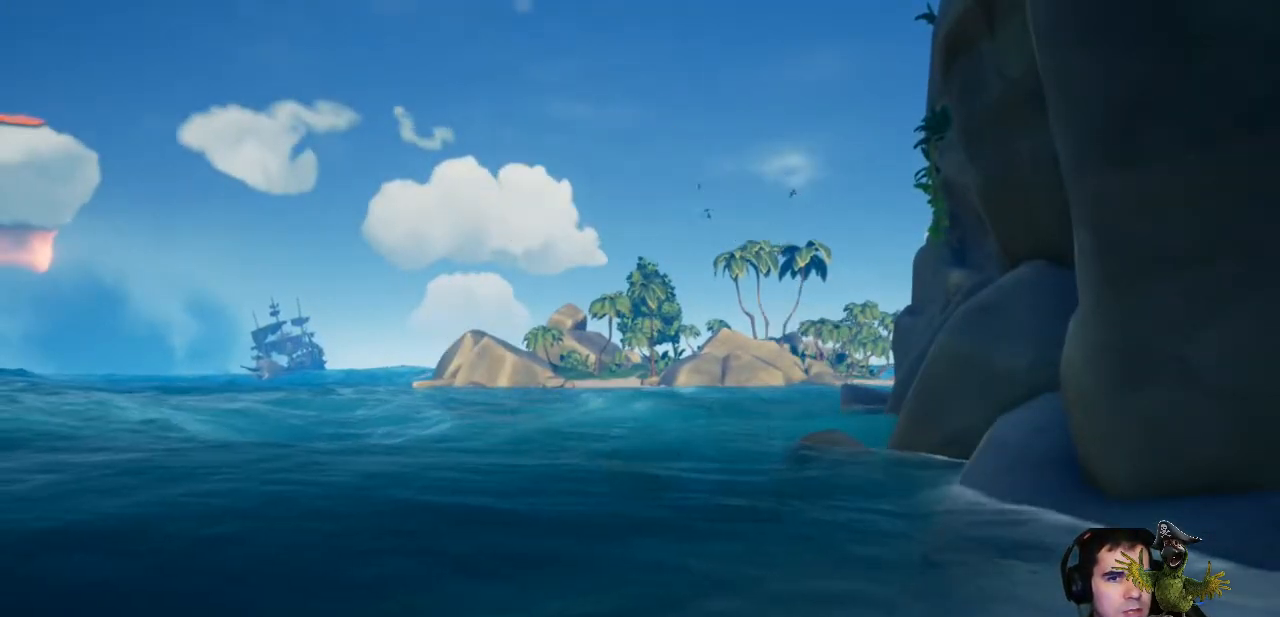
{"buttons": ["L1"], "left_stick": "center", "right_stick": "up", "events": [[67, "L1", "down"], [433, "right_stick", "up"]]}
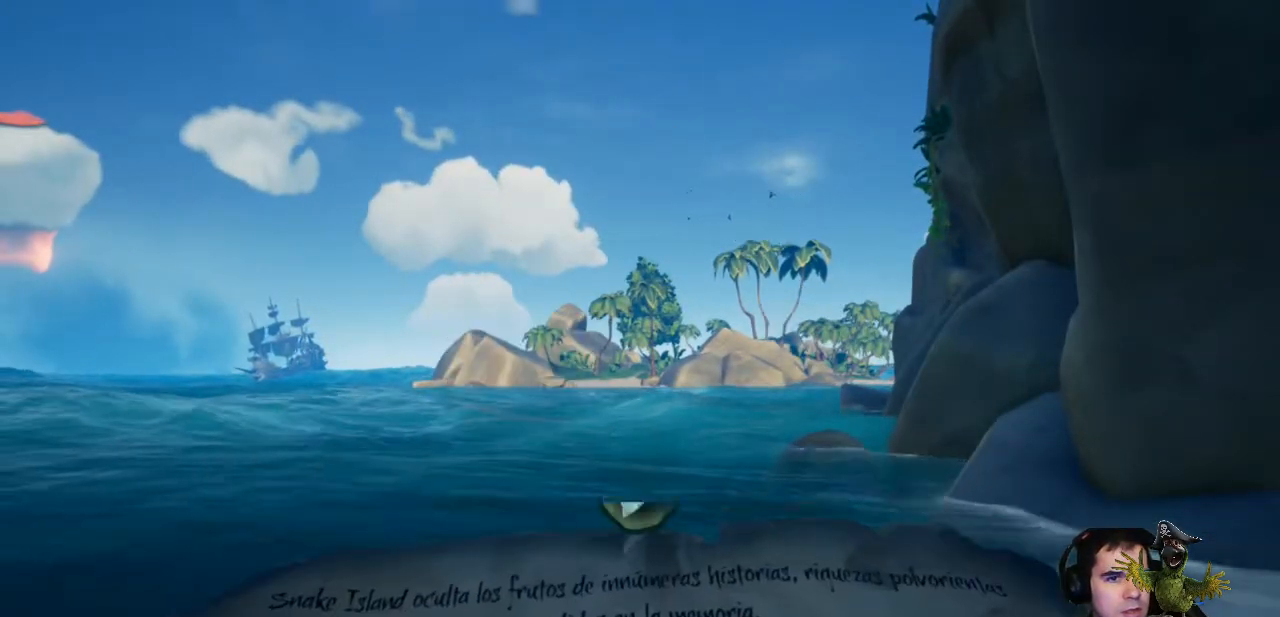
{"buttons": [], "left_stick": "center", "right_stick": "center", "events": [[233, "right_stick", "center"], [300, "L1", "up"]]}
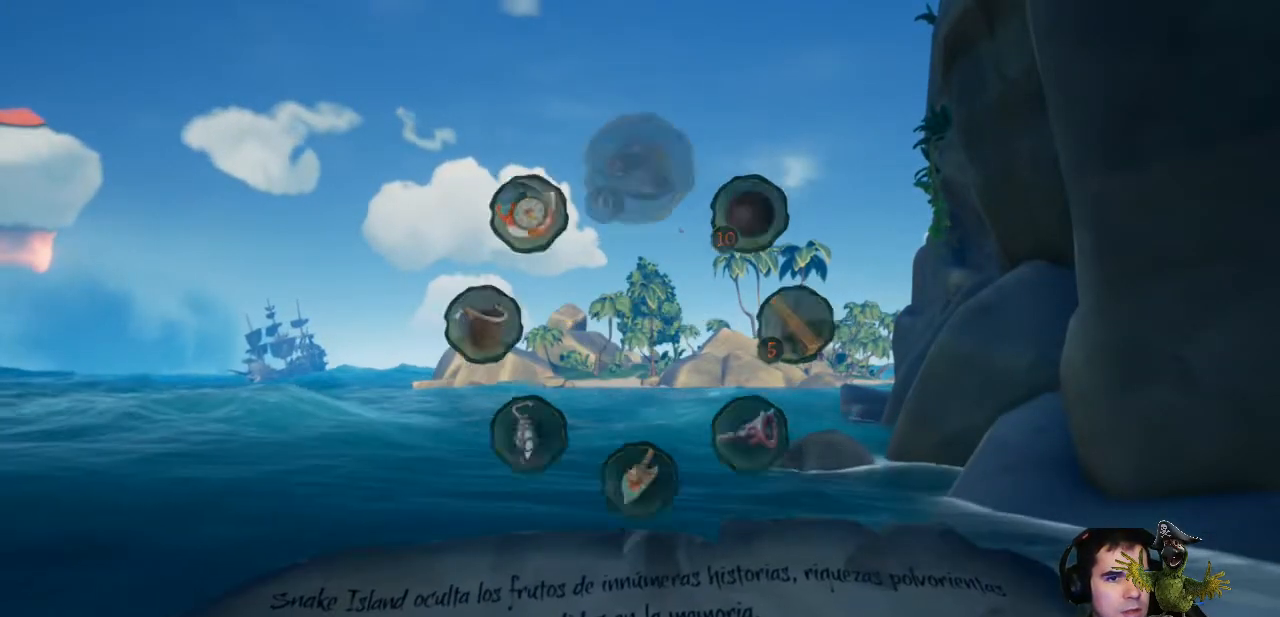
{"buttons": [], "left_stick": "right", "right_stick": "right", "events": [[233, "right_stick", "right"], [367, "left_stick", "right"]]}
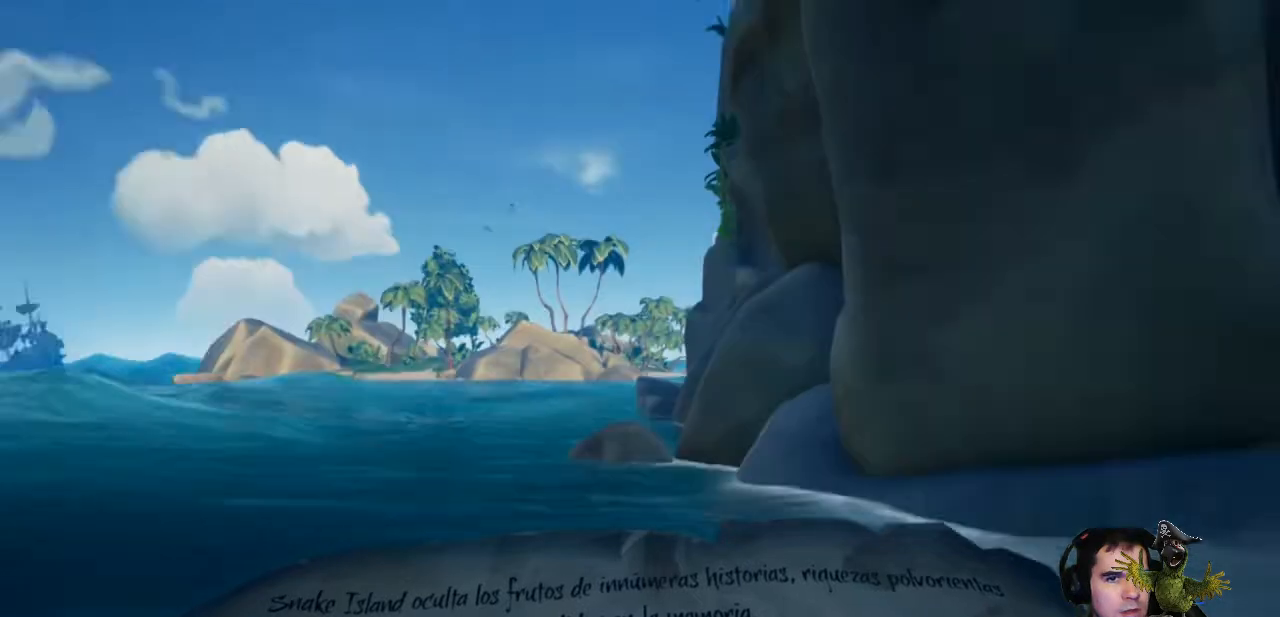
{"buttons": [], "left_stick": "right", "right_stick": "center", "events": [[467, "right_stick", "center"]]}
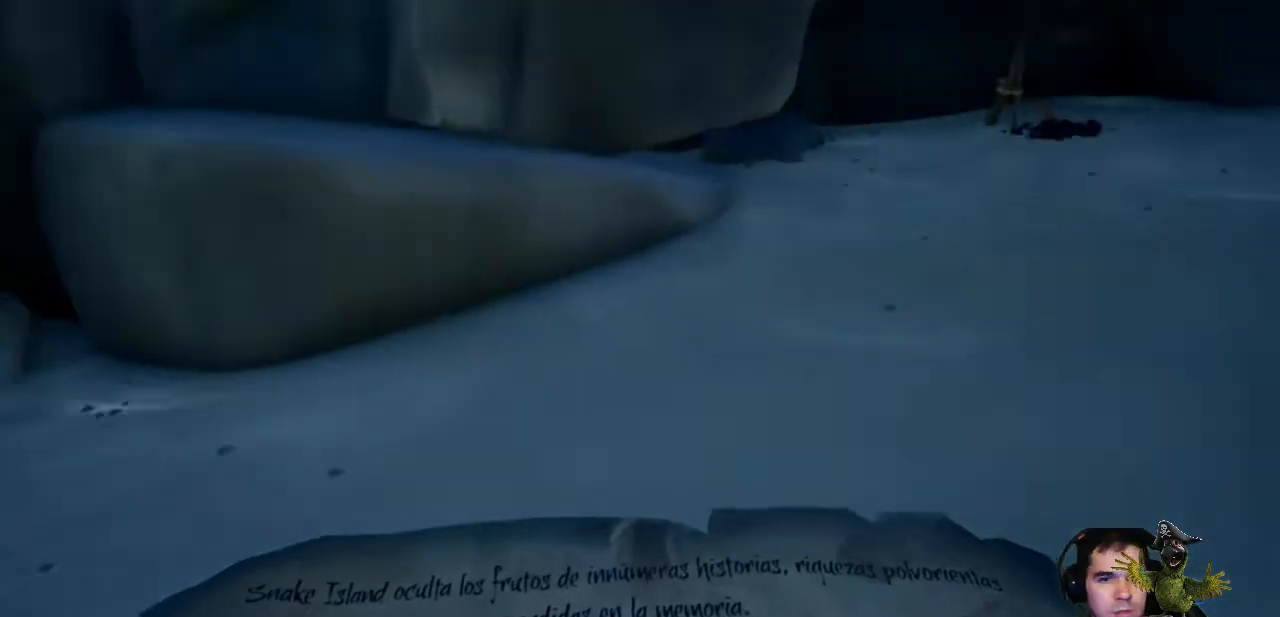
{"buttons": [], "left_stick": "up", "right_stick": "up-right", "events": [[33, "Y", "down"], [133, "Y", "up"], [133, "left_stick", "up-right"], [333, "right_stick", "up-right"], [400, "left_stick", "up"]]}
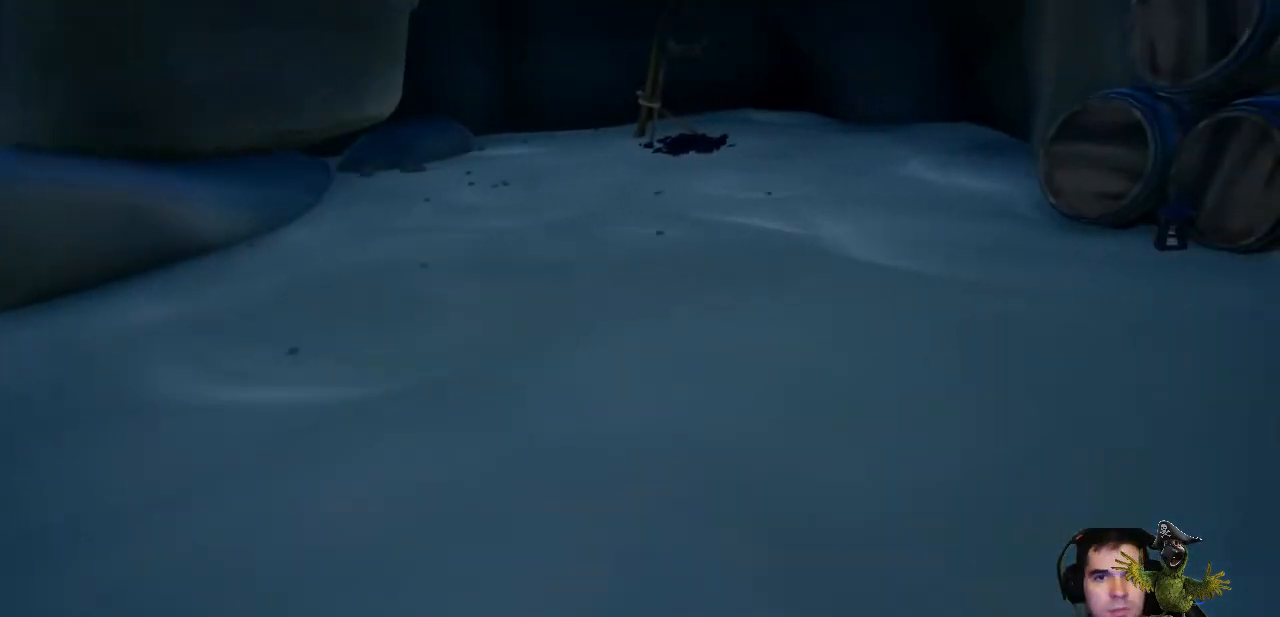
{"buttons": [], "left_stick": "up", "right_stick": "down-right", "events": [[33, "right_stick", "center"], [200, "right_stick", "right"], [333, "right_stick", "center"], [500, "right_stick", "down-right"]]}
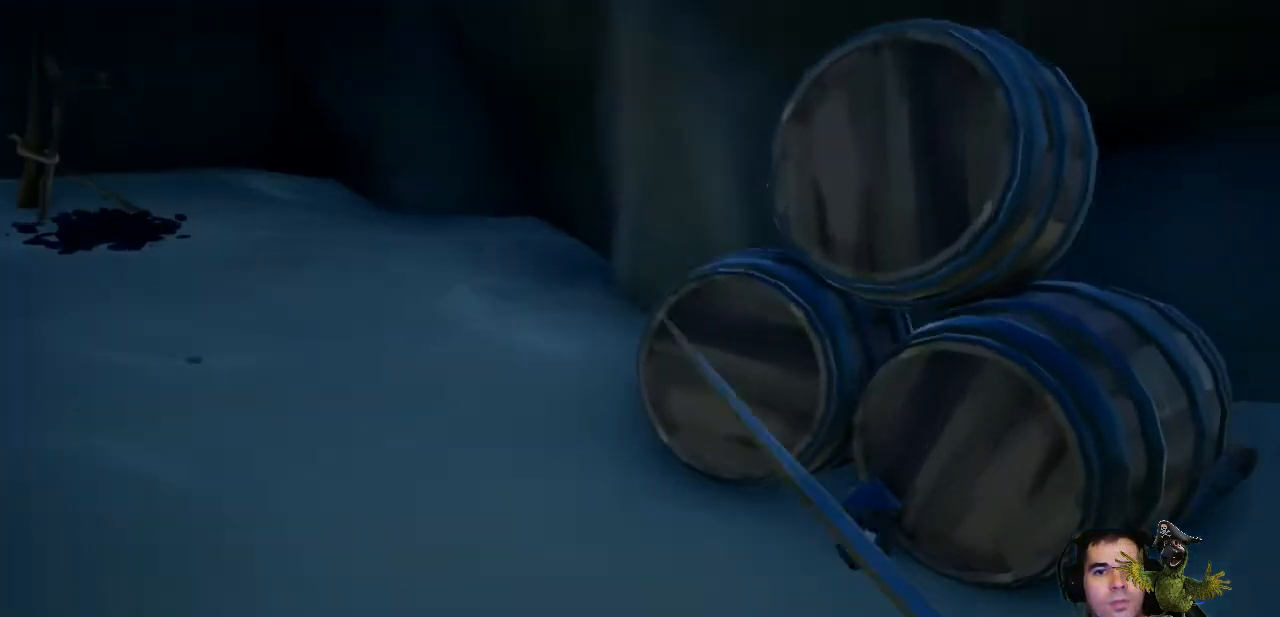
{"buttons": [], "left_stick": "center", "right_stick": "center"}
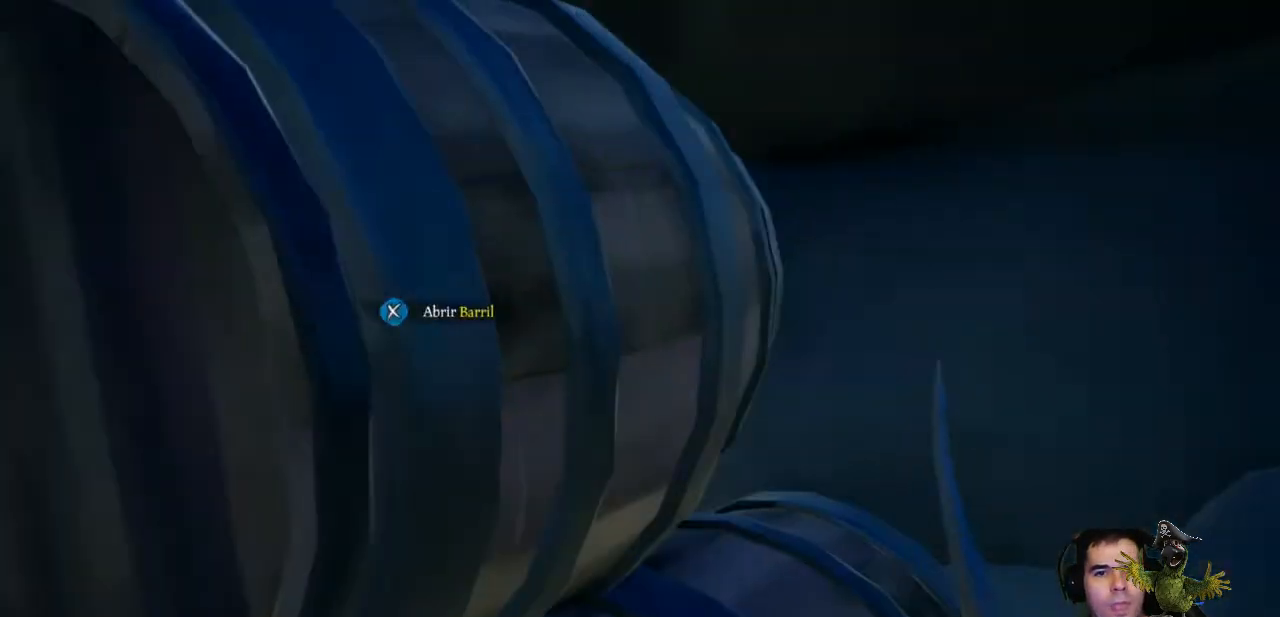
{"buttons": [], "left_stick": "center", "right_stick": "center", "events": []}
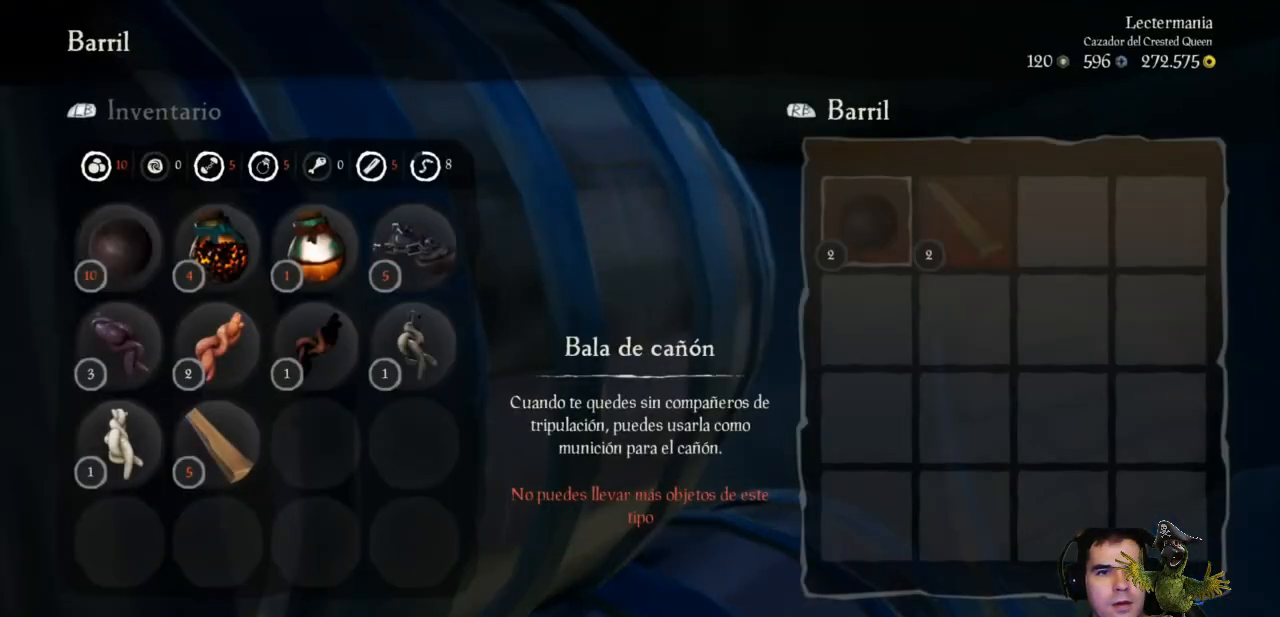
{"buttons": [], "left_stick": "center", "right_stick": "center", "events": [[133, "A", "down"], [233, "A", "up"], [300, "A", "down"], [400, "A", "up"]]}
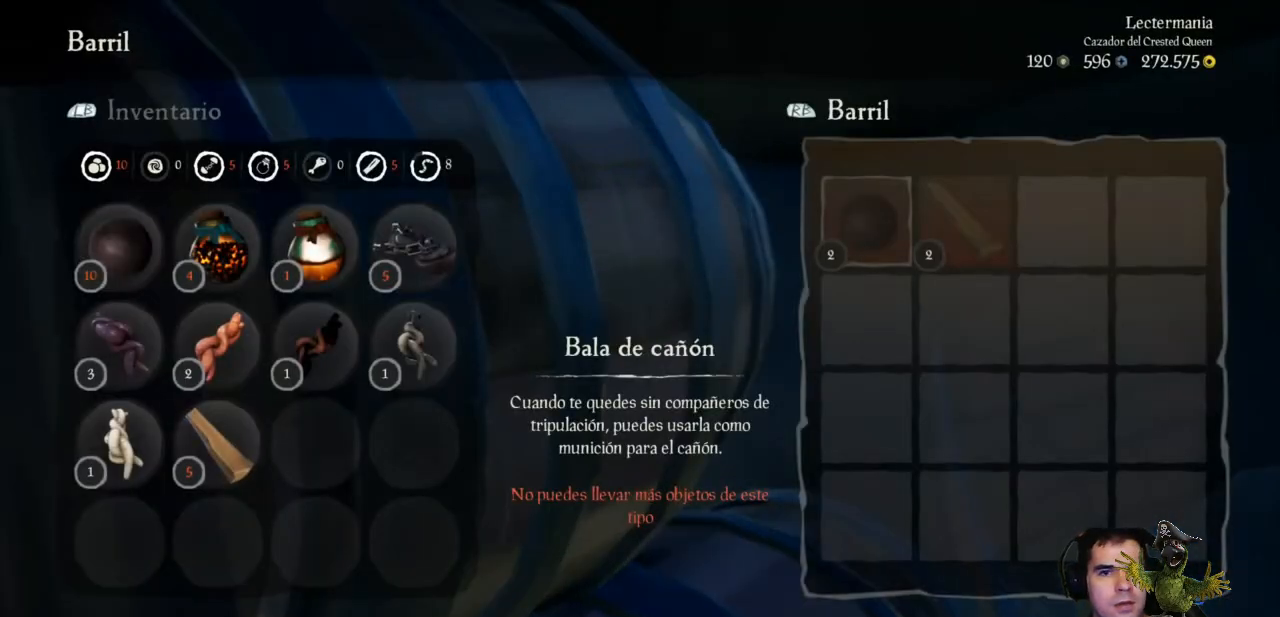
{"buttons": [], "left_stick": "down", "right_stick": "down", "events": [[133, "B", "down"], [133, "left_stick", "down"], [233, "B", "up"], [433, "right_stick", "down"]]}
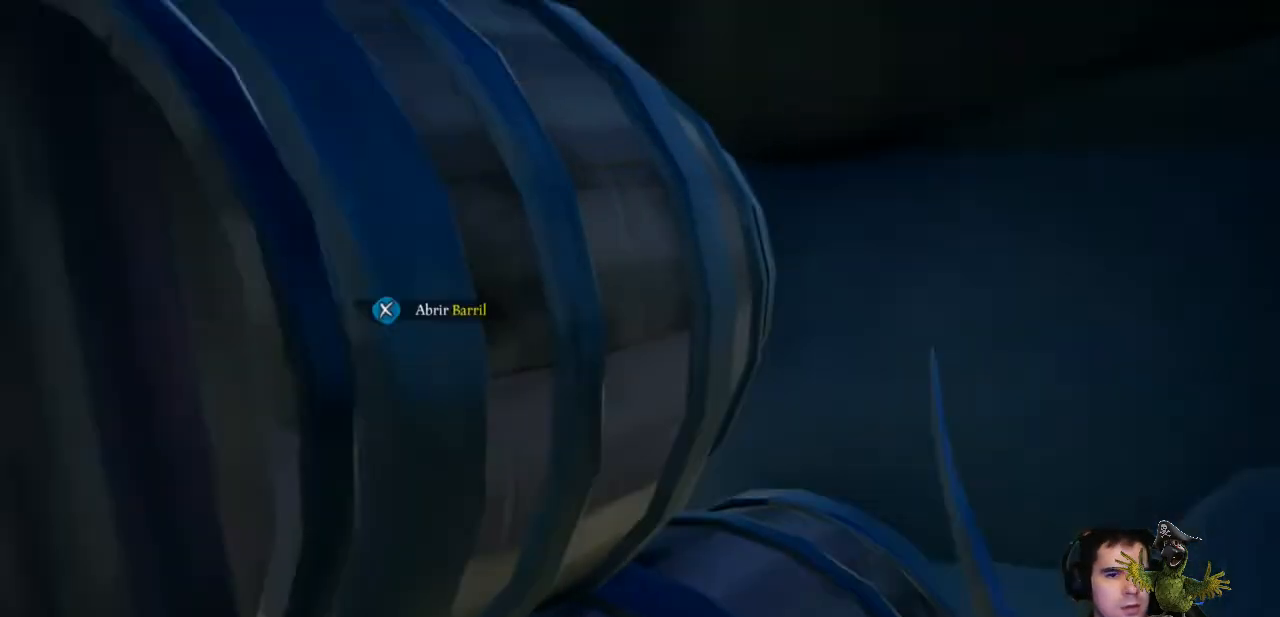
{"buttons": [], "left_stick": "center", "right_stick": "center", "events": [[100, "left_stick", "center"], [100, "right_stick", "center"], [267, "X", "down"], [367, "X", "up"]]}
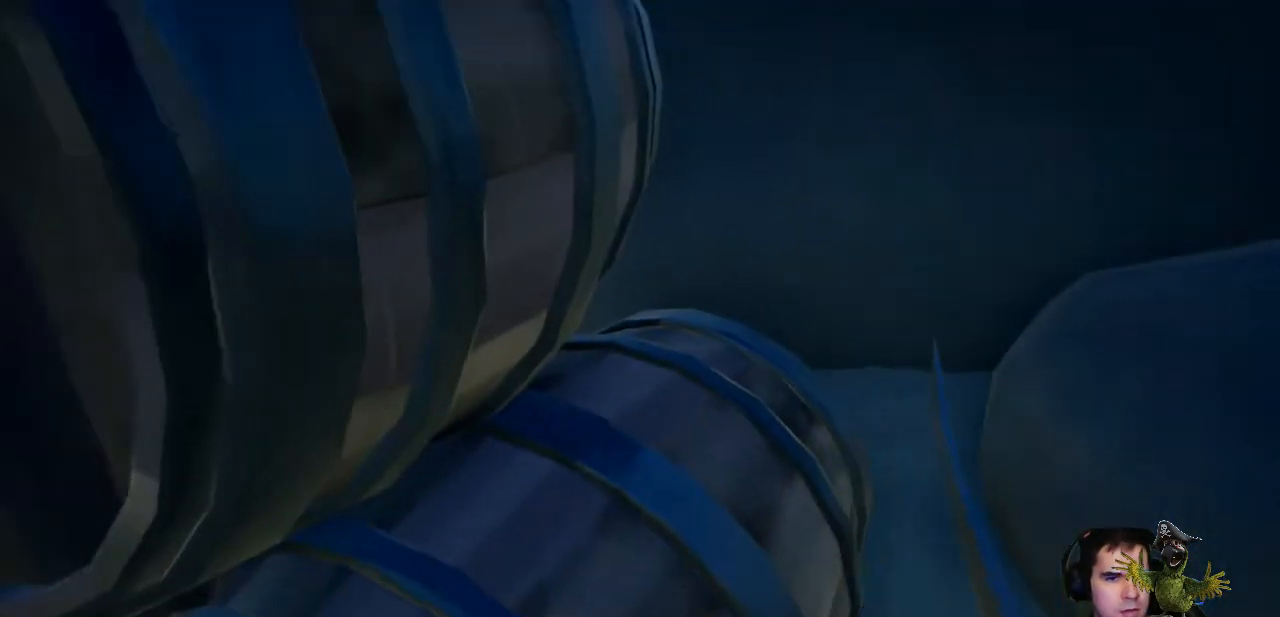
{"buttons": [], "left_stick": "center", "right_stick": "center", "events": [[333, "A", "down"], [433, "A", "up"]]}
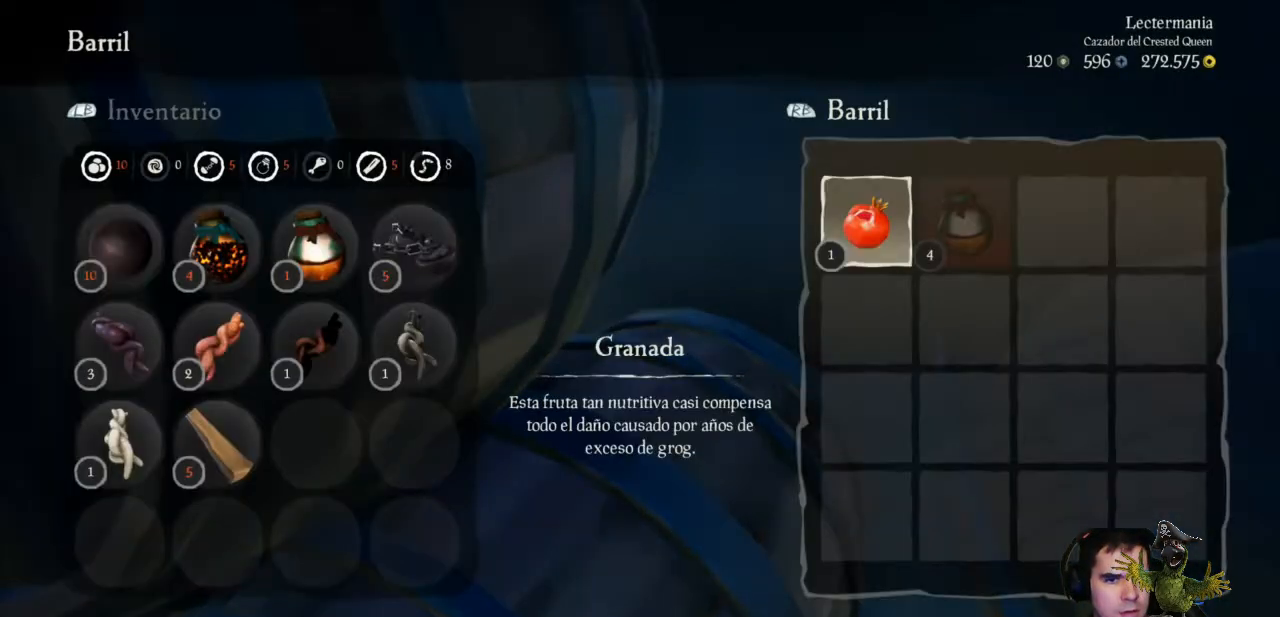
{"buttons": [], "left_stick": "center", "right_stick": "center", "events": [[33, "A", "down"], [133, "A", "up"], [233, "A", "down"], [300, "A", "up"], [400, "A", "down"], [500, "A", "up"]]}
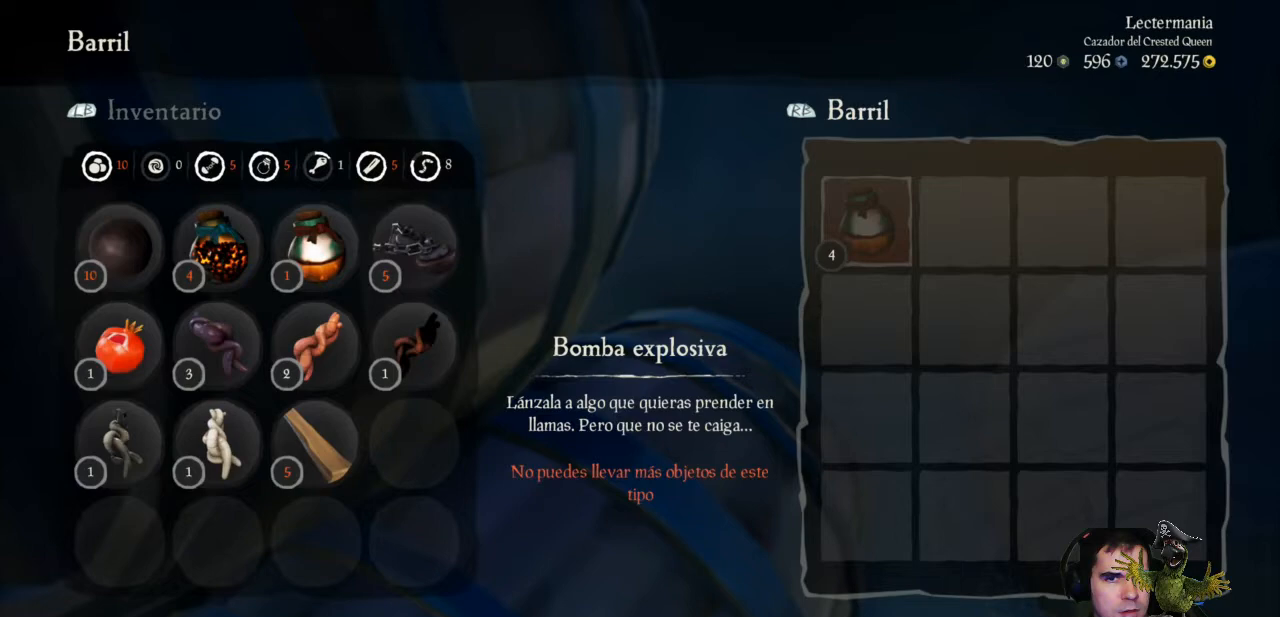
{"buttons": [], "left_stick": "down", "right_stick": "center", "events": [[100, "left_stick", "down"], [133, "B", "down"], [233, "B", "up"]]}
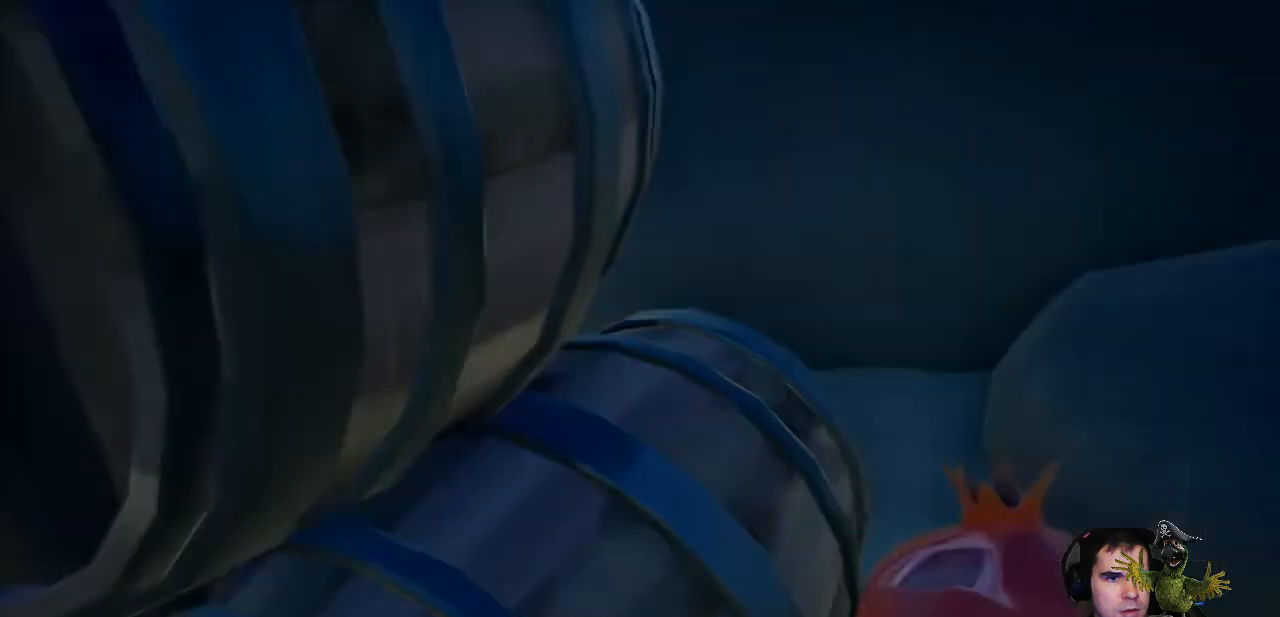
{"buttons": [], "left_stick": "center", "right_stick": "center", "events": [[100, "left_stick", "down-left"], [100, "right_stick", "down-left"], [200, "left_stick", "left"], [233, "right_stick", "center"], [300, "left_stick", "center"]]}
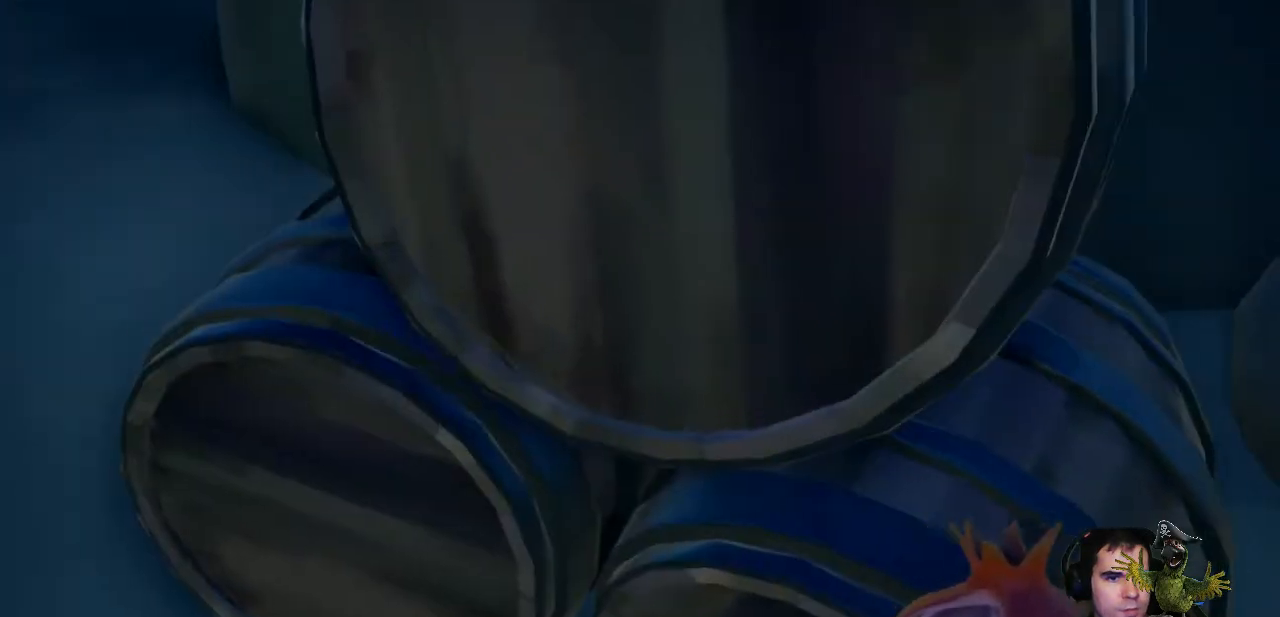
{"buttons": ["R2"], "left_stick": "center", "right_stick": "center", "events": [[167, "R2", "down"]]}
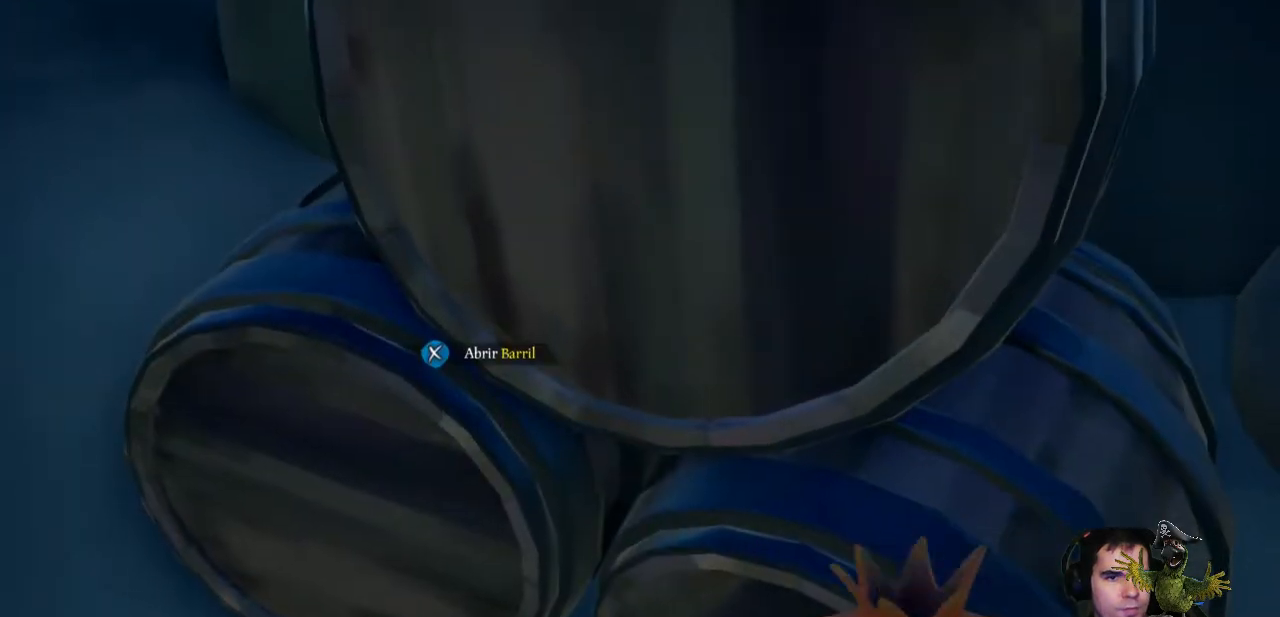
{"buttons": [], "left_stick": "left", "right_stick": "center", "events": [[300, "R2", "up"], [367, "left_stick", "left"]]}
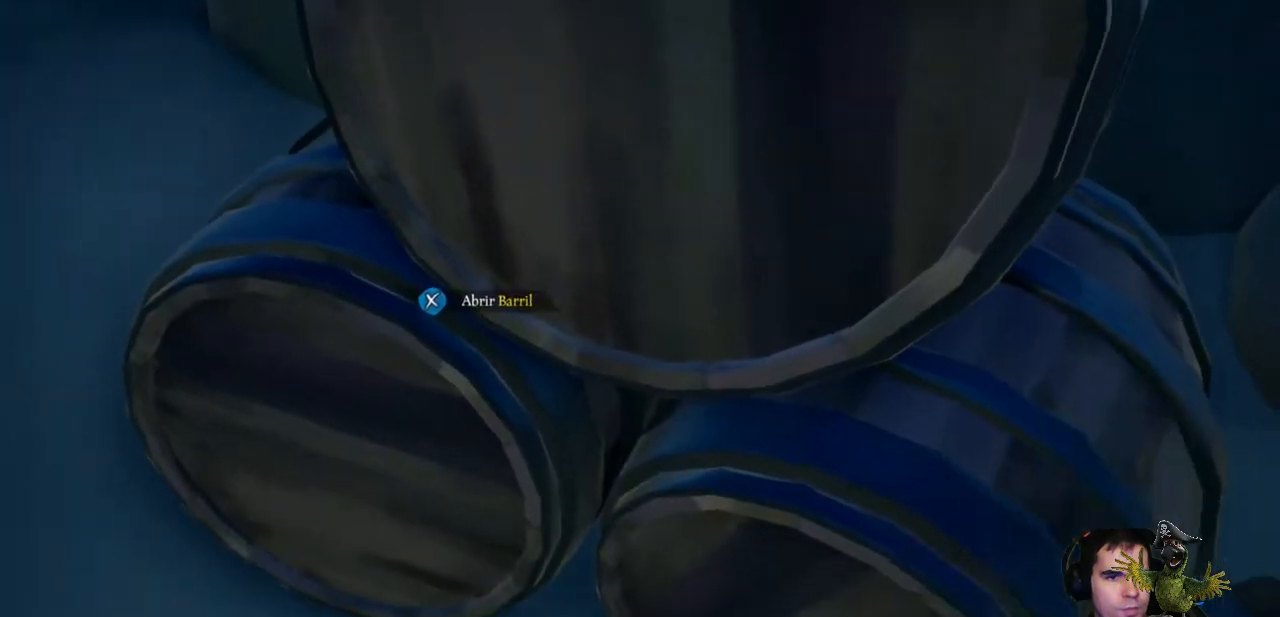
{"buttons": [], "left_stick": "center", "right_stick": "center"}
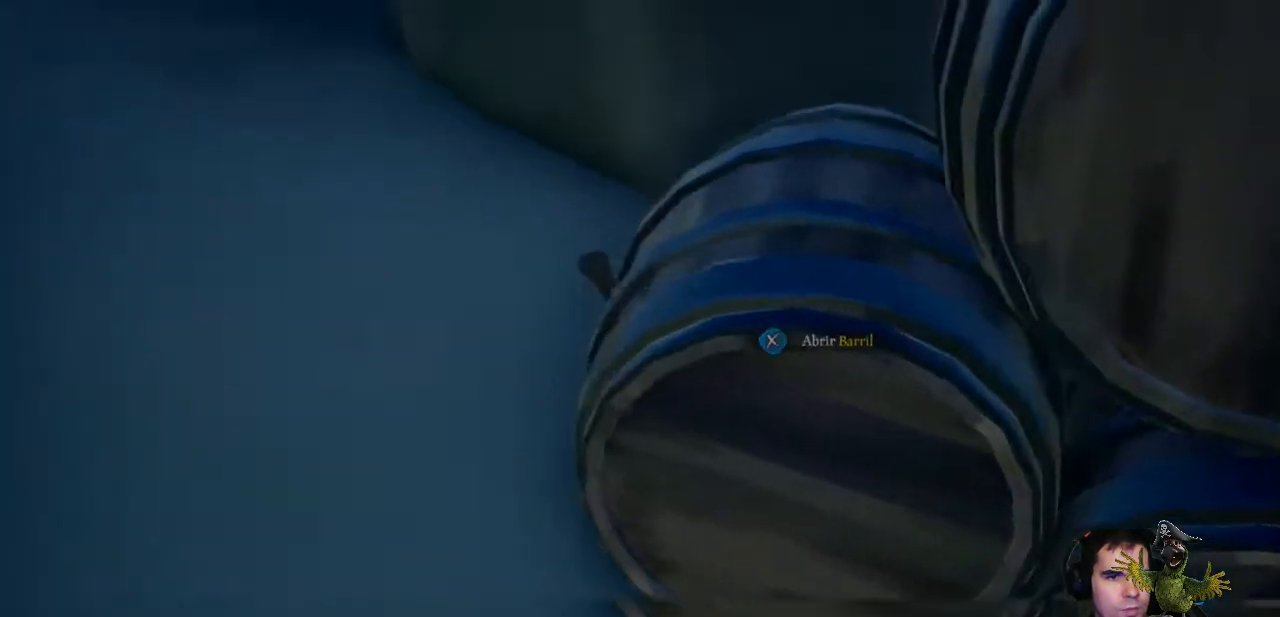
{"buttons": [], "left_stick": "center", "right_stick": "center", "events": []}
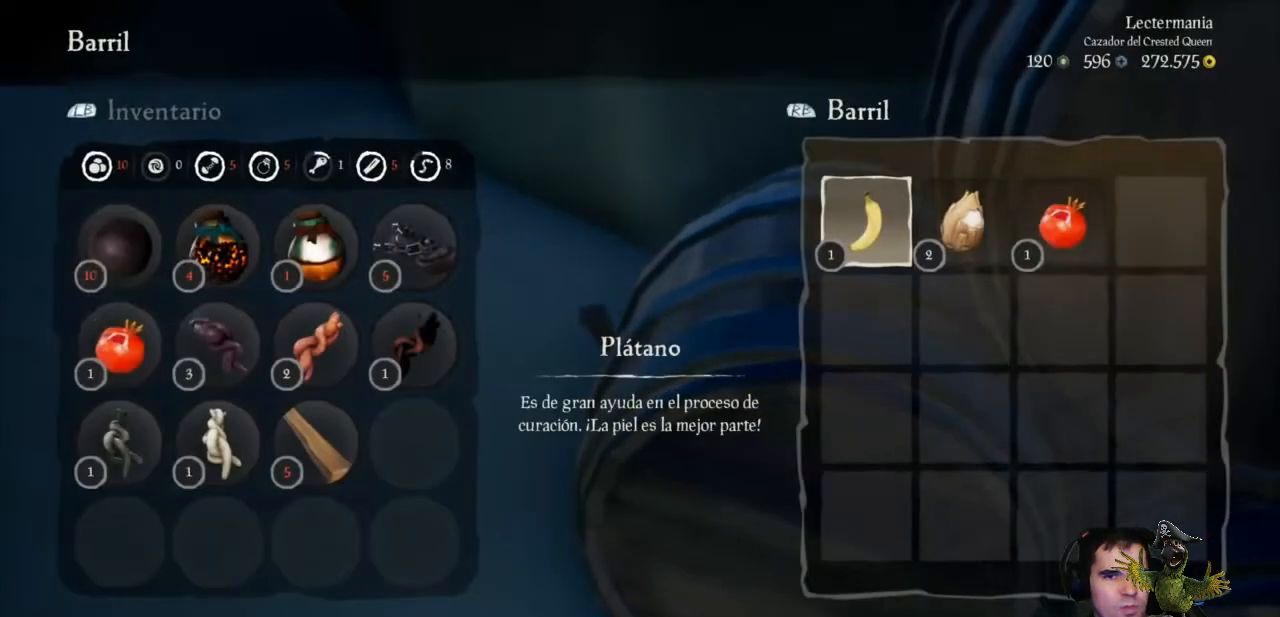
{"buttons": [], "left_stick": "center", "right_stick": "center", "events": [[200, "A", "down"], [300, "A", "up"], [367, "A", "down"], [467, "A", "up"]]}